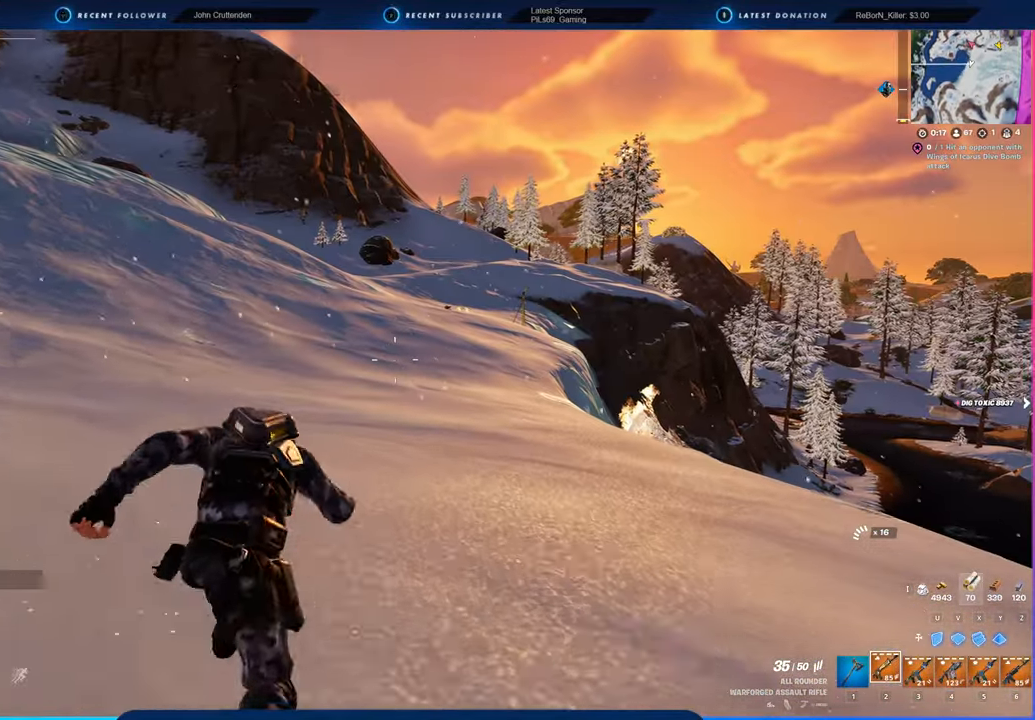
Gameplay with keyboard and mouse; each line is a JSON object with the keys and mouse buttons held at the frame after it. "events" lists presses ("down") and releases ("up") of "1", "2", "3", "4", "5", "6", "a", "alt", "c", "caps_lock", "ctrl", "d", "e", "f", "g", "n", "p", "q", "r", "s", "shift", "space", "t", "tab", "u", "v", "w", "x", "y", "z", "mouse_left", "mouse_wheel" and "mouse_right" between this image and that frame as [ms after this image, input, new state], when the widget could be followed in between. "mouse_left", "mouse_wheel", "mouse_right" = the "left", "wheel", "right" buttons of the "mouse" list. No other keys are recorded. "wheel" means that the mouse wheel is clicked or scrolled. "mouse_move" is the direction in which the mouse moves at that frame (one of eight, or "still"), when it could be read.
{"keys": [], "mouse": [], "mouse_move": "still", "events": [[184, "w", "up"]]}
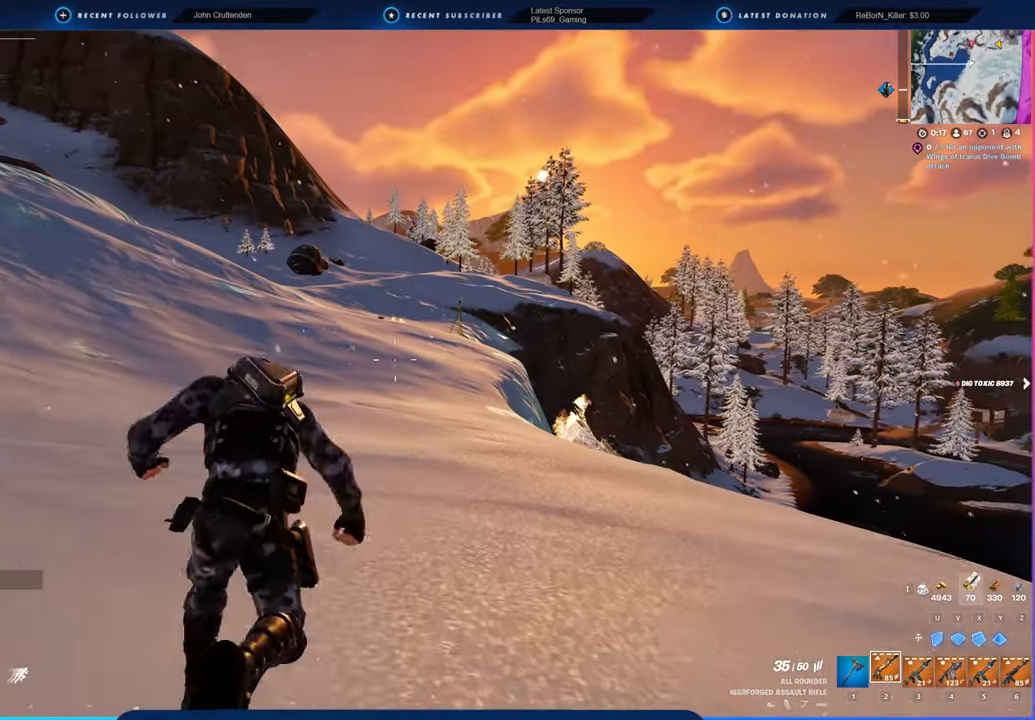
{"keys": [], "mouse": [], "mouse_move": "still", "events": []}
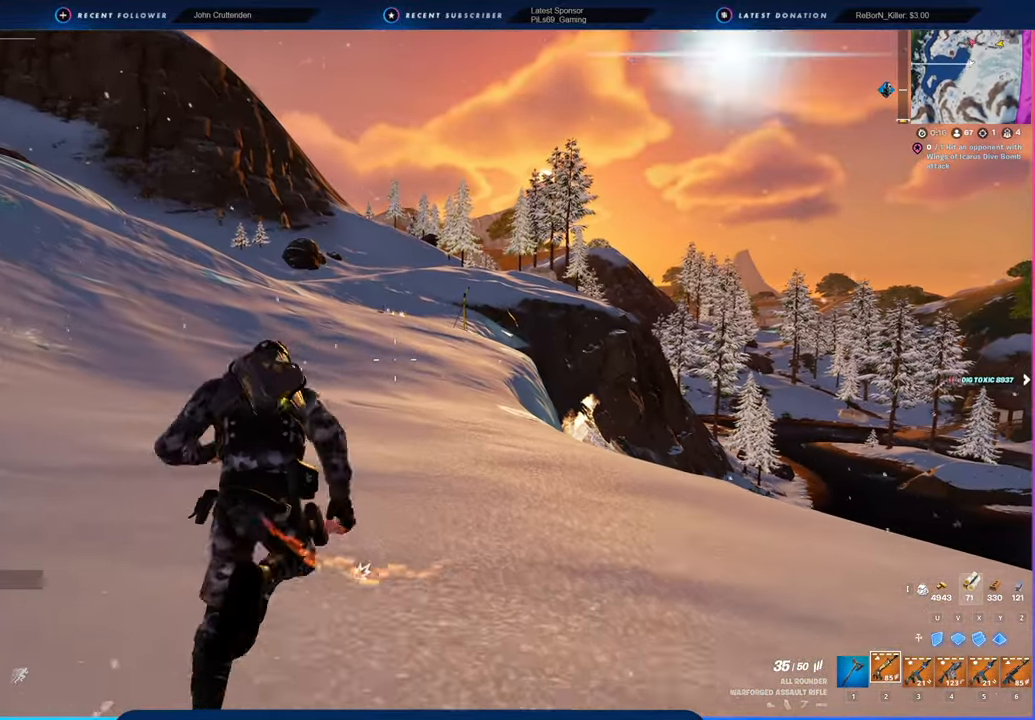
{"keys": [], "mouse": [], "mouse_move": "still", "events": []}
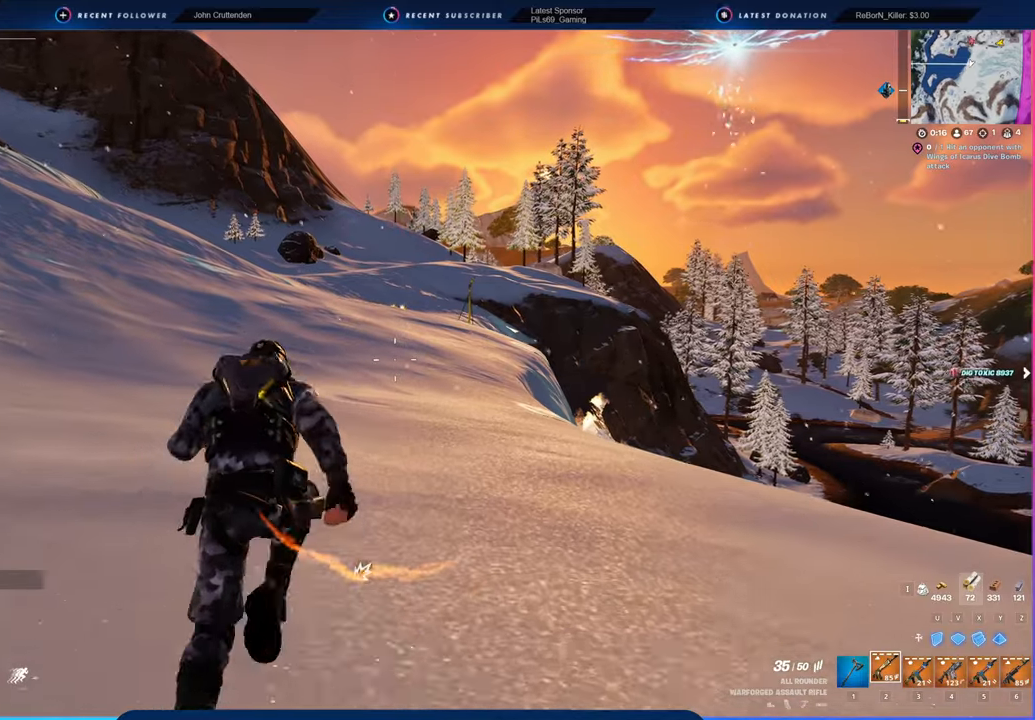
{"keys": [], "mouse": [], "mouse_move": "still", "events": []}
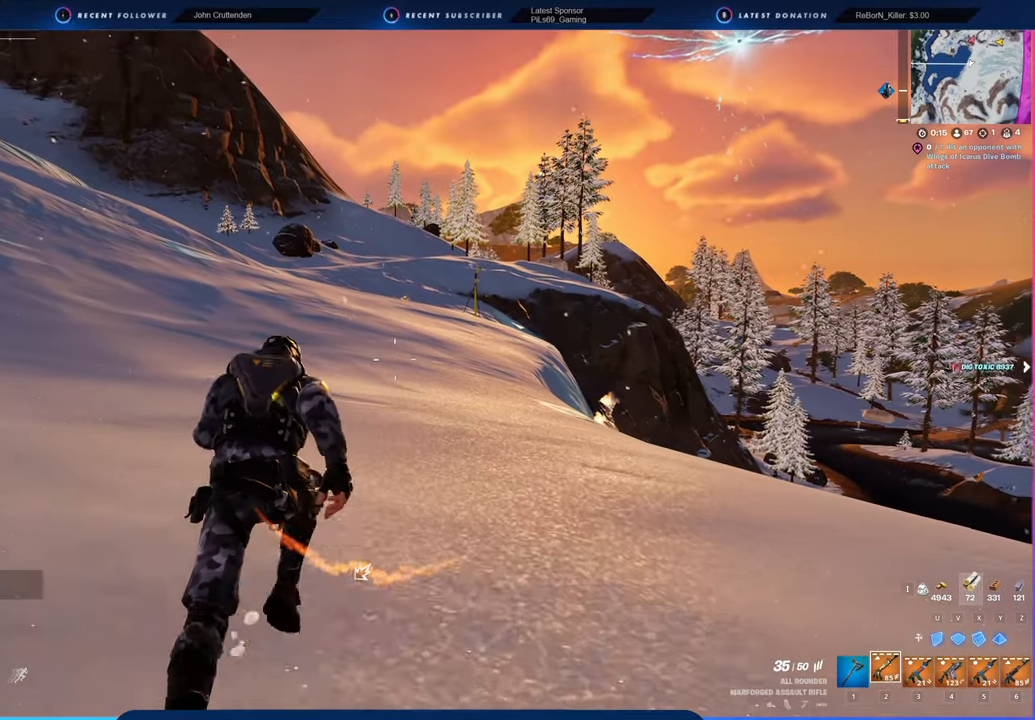
{"keys": [], "mouse": [], "mouse_move": "still", "events": []}
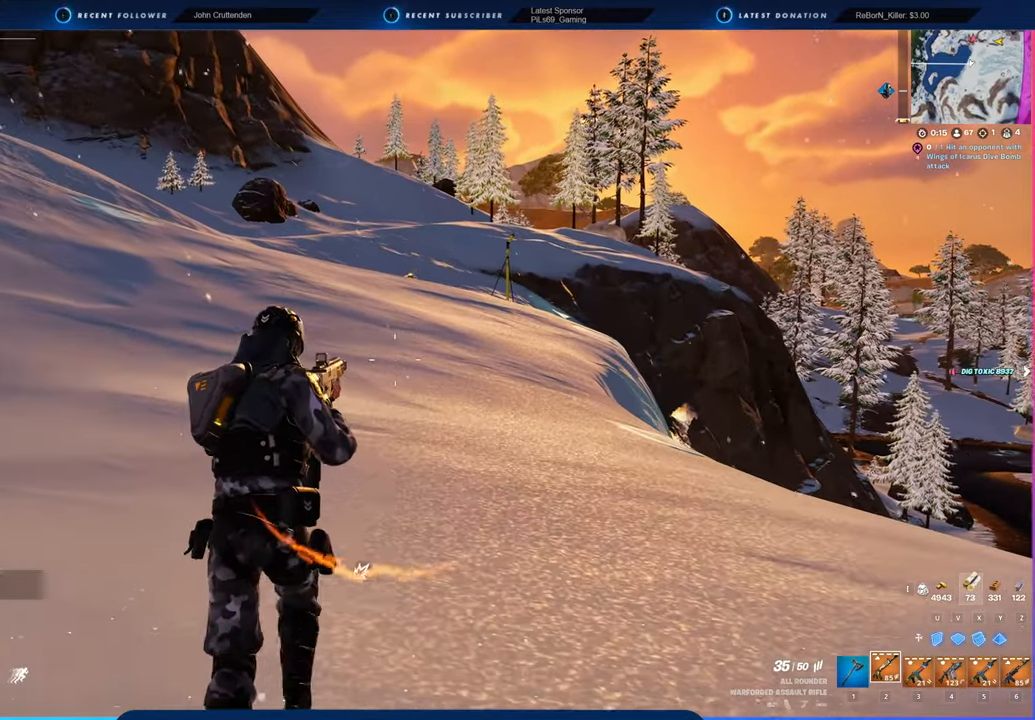
{"keys": [], "mouse": [], "mouse_move": "still", "events": []}
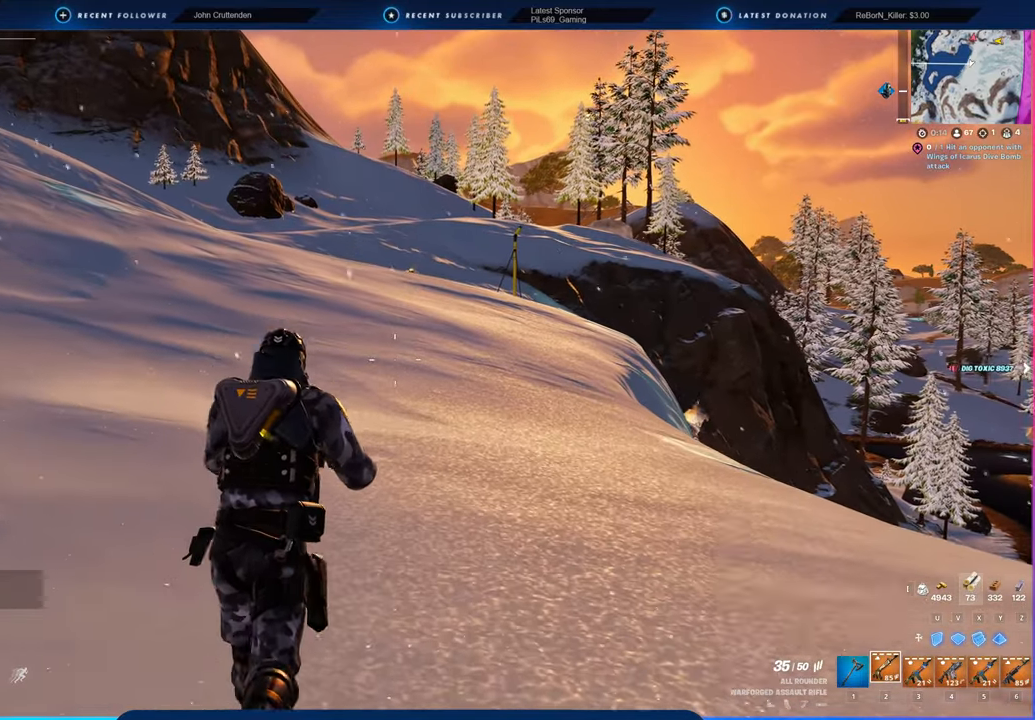
{"keys": [], "mouse": [], "mouse_move": "still", "events": []}
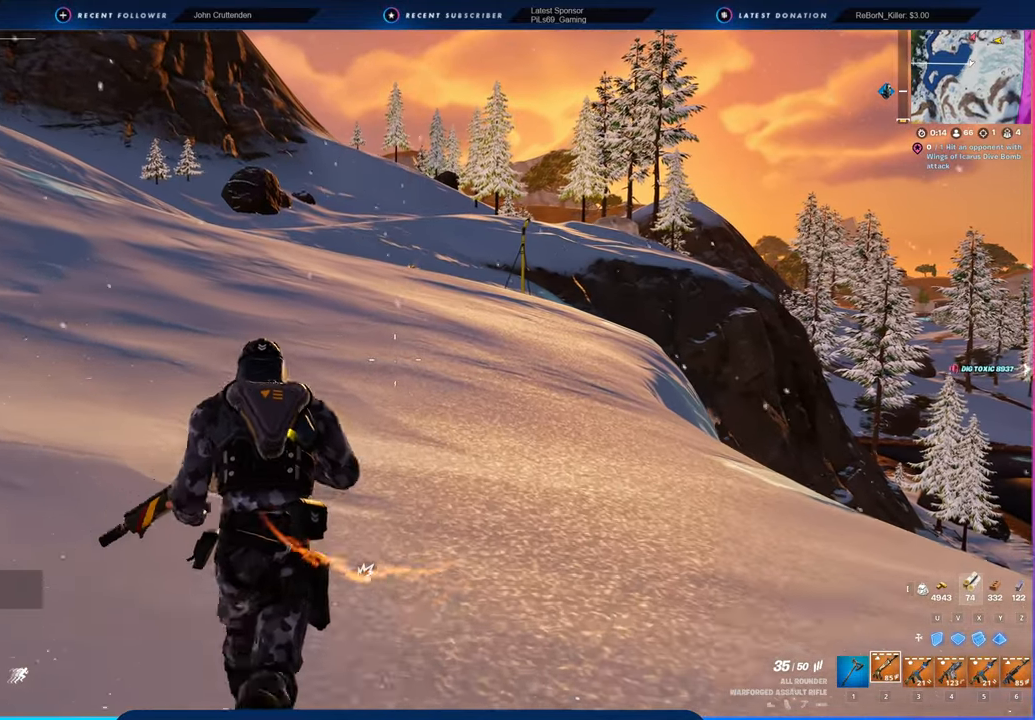
{"keys": ["space"], "mouse": [], "mouse_move": "still", "events": [[467, "space", "down"]]}
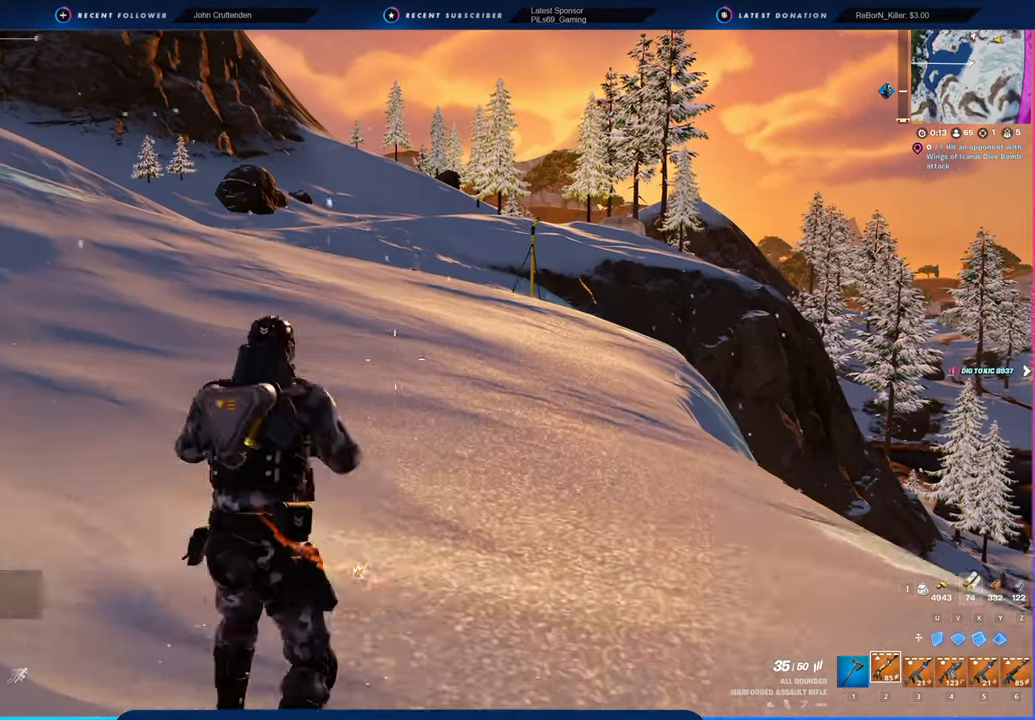
{"keys": [], "mouse": [], "mouse_move": "still", "events": [[117, "space", "up"]]}
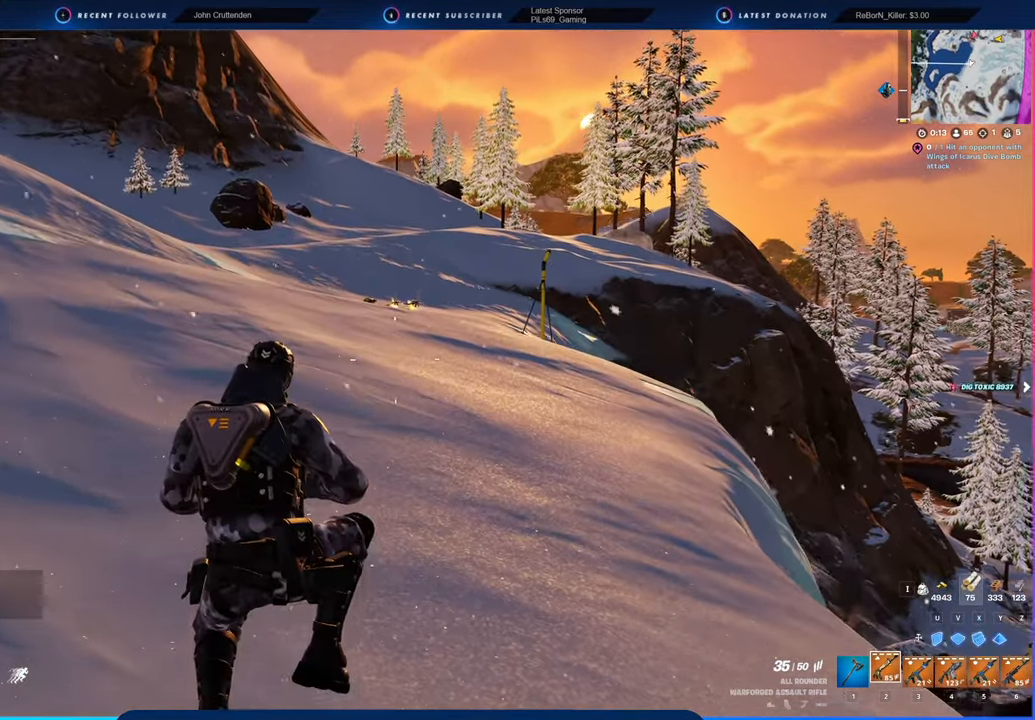
{"keys": [], "mouse": [], "mouse_move": "still", "events": []}
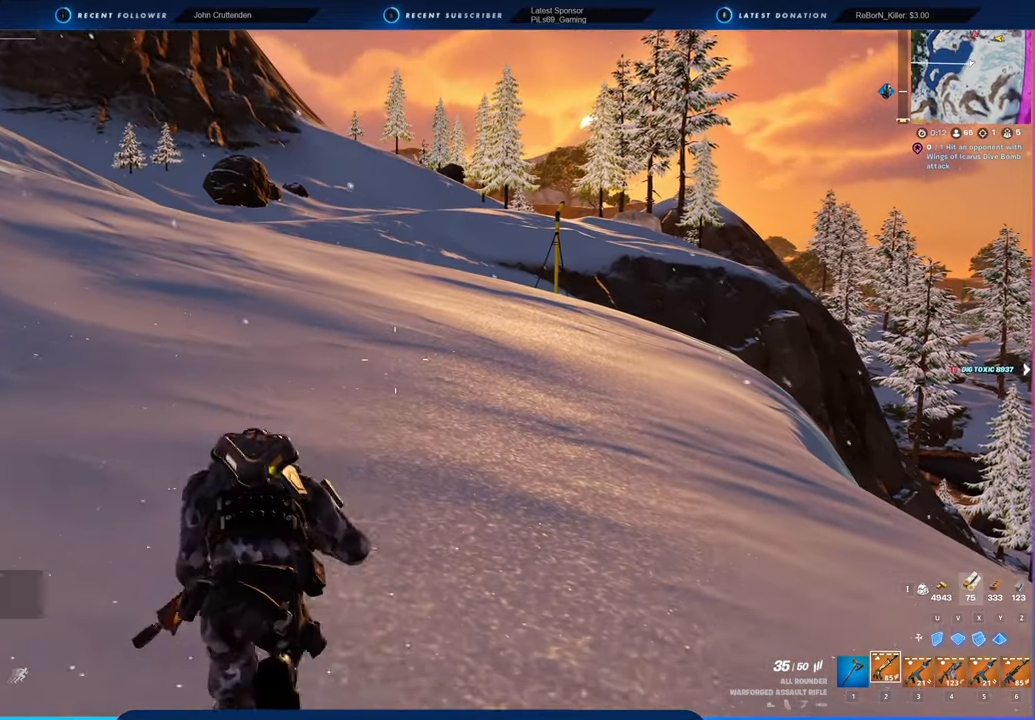
{"keys": [], "mouse": [], "mouse_move": "still", "events": []}
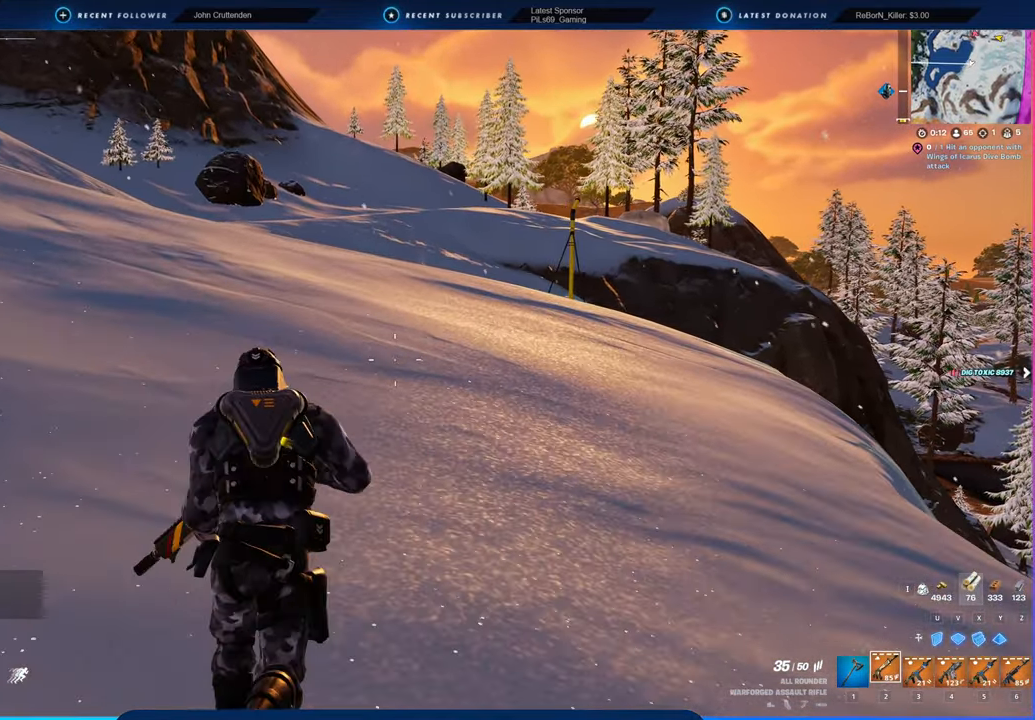
{"keys": [], "mouse": [], "mouse_move": "still", "events": []}
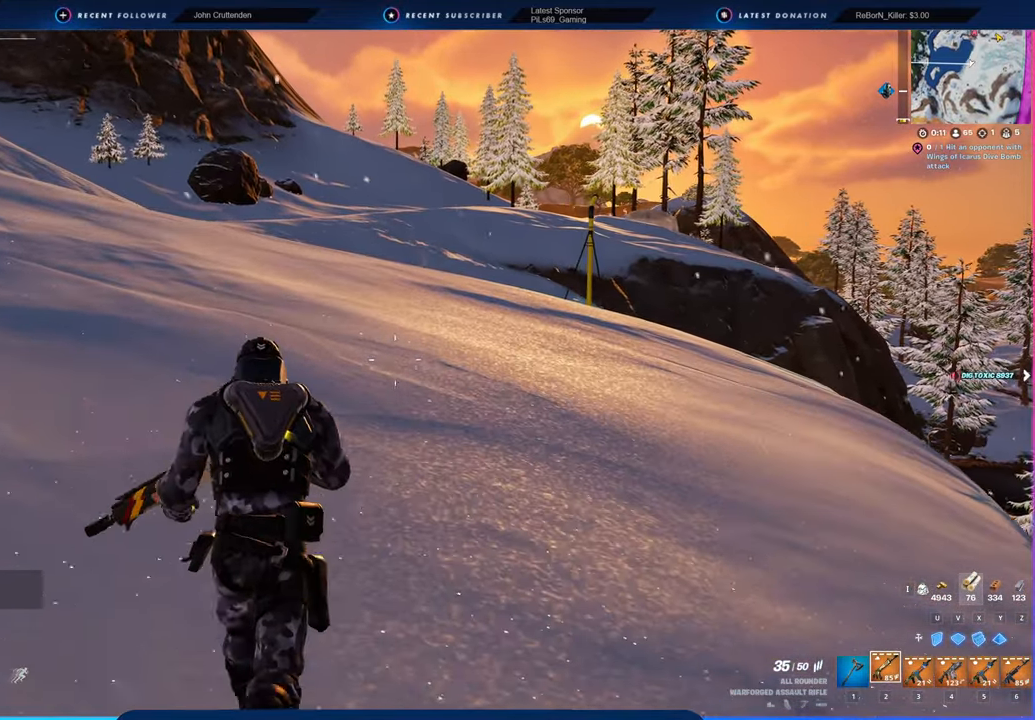
{"keys": [], "mouse": [], "mouse_move": "still", "events": []}
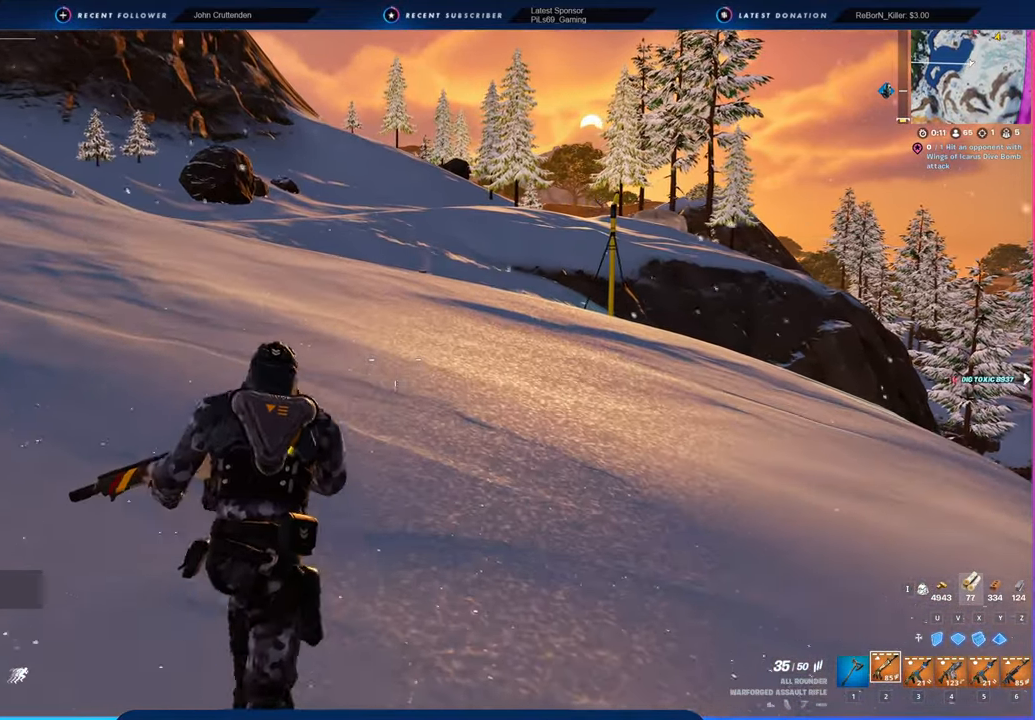
{"keys": [], "mouse": [], "mouse_move": "still", "events": [[167, "space", "down"], [350, "space", "up"]]}
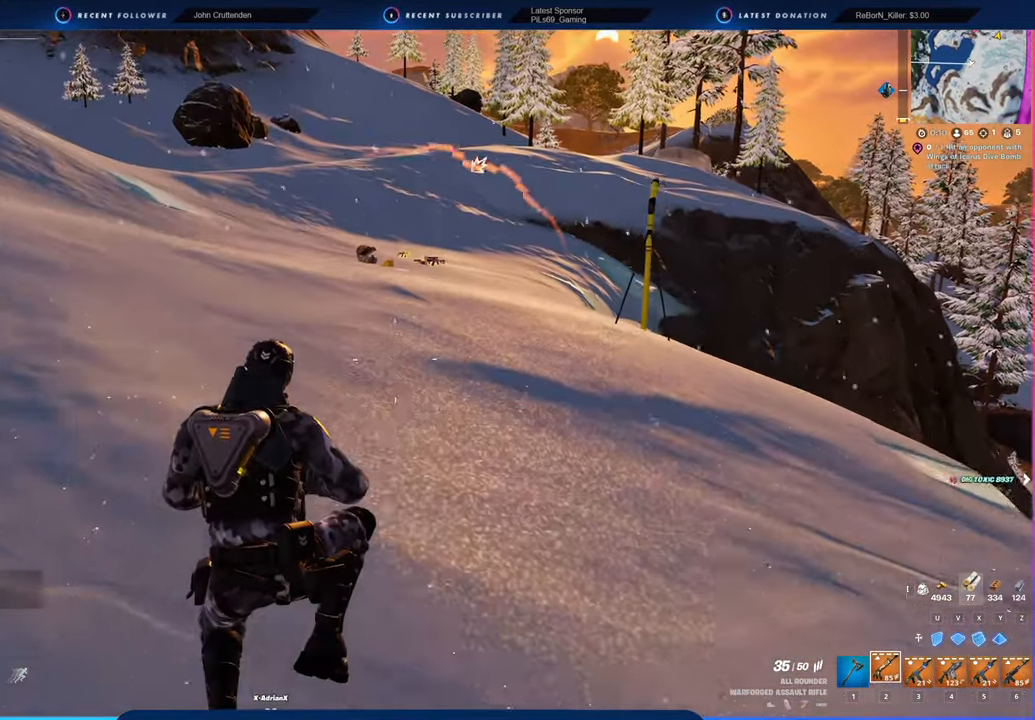
{"keys": [], "mouse": [], "mouse_move": "still", "events": []}
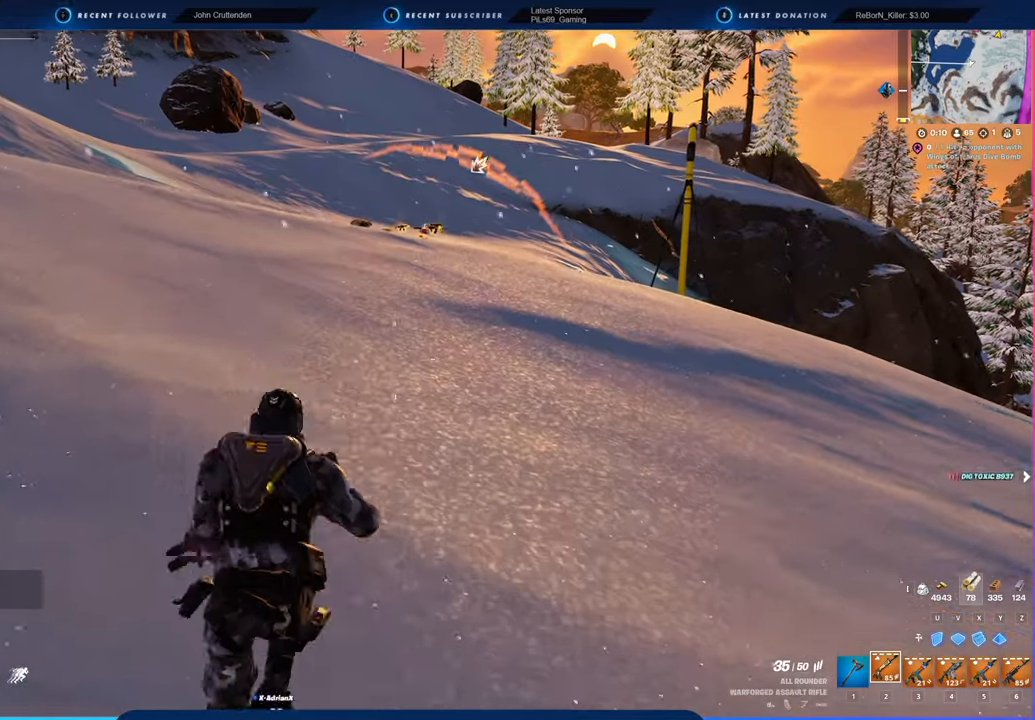
{"keys": [], "mouse": [], "mouse_move": "still", "events": [[50, "shift", "down"], [134, "shift", "up"]]}
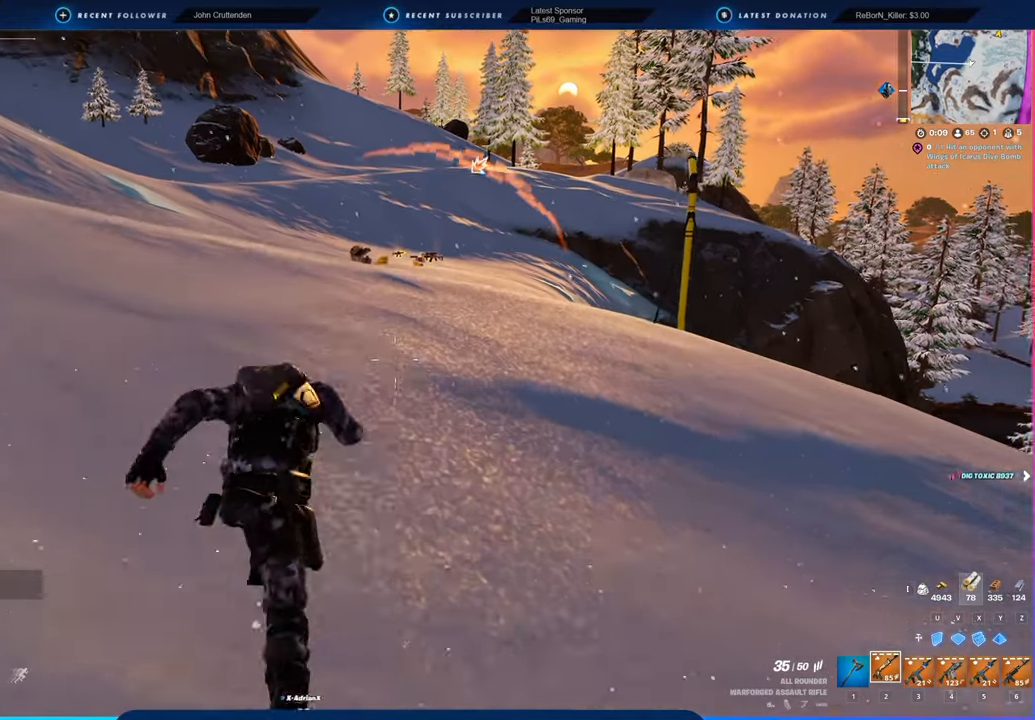
{"keys": [], "mouse": [], "mouse_move": "still", "events": []}
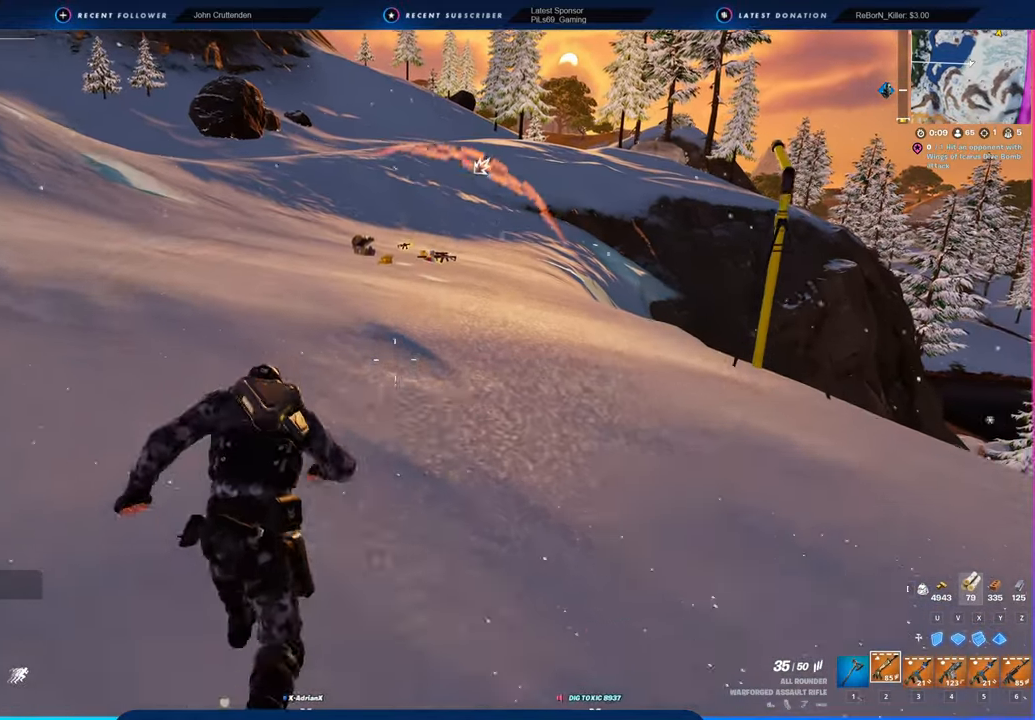
{"keys": [], "mouse": [], "mouse_move": "still", "events": []}
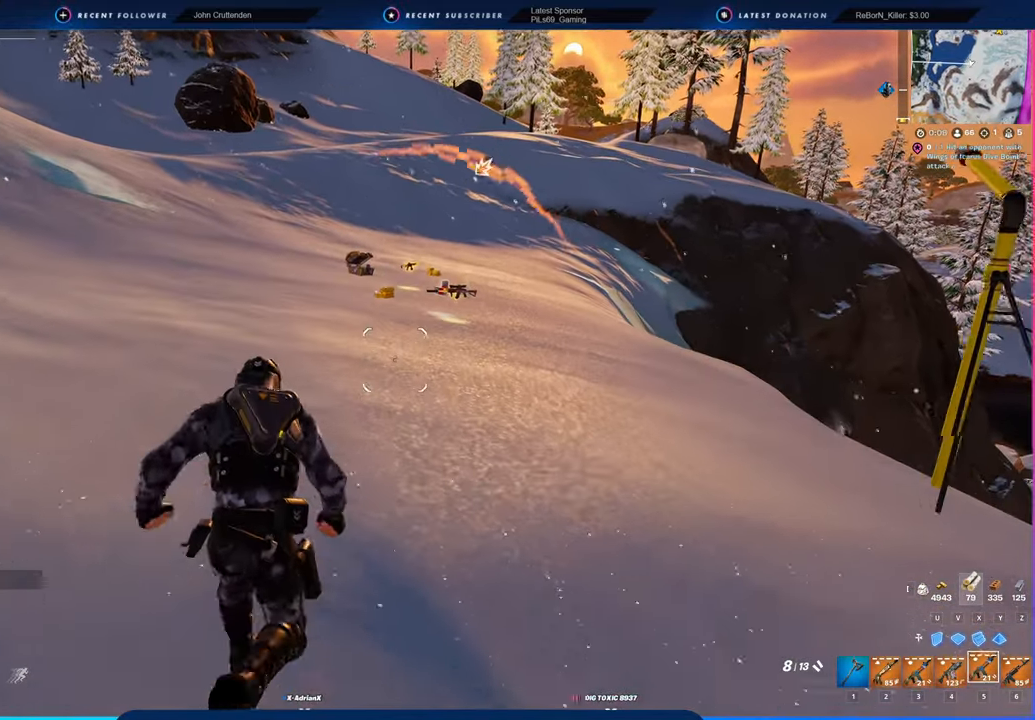
{"keys": [], "mouse": [], "mouse_move": "still", "events": []}
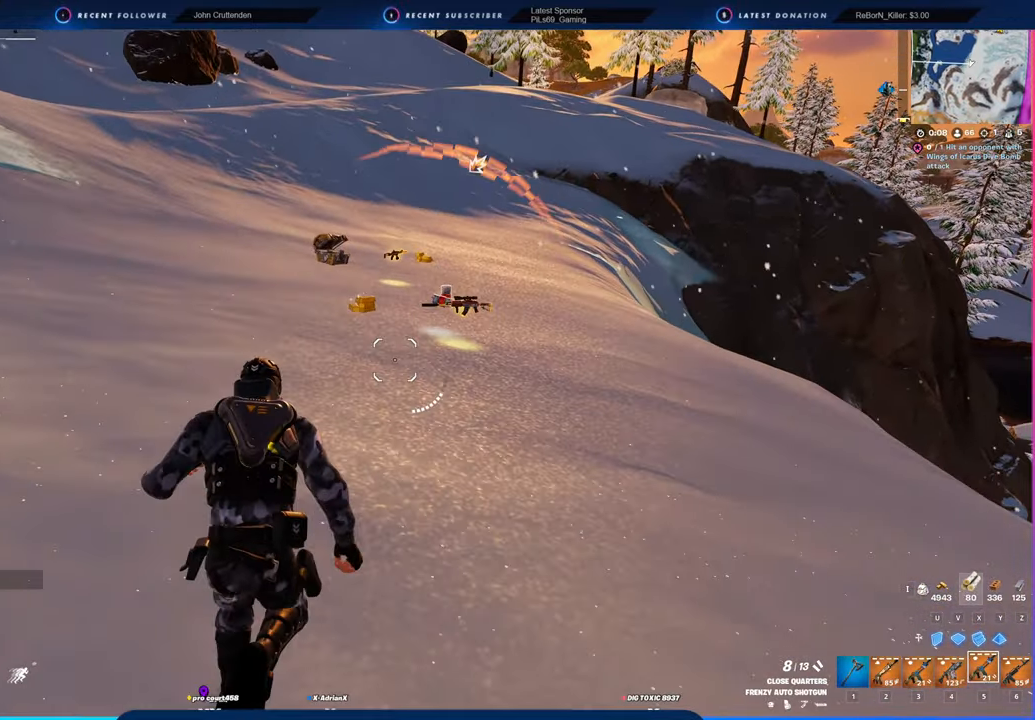
{"keys": [], "mouse": [], "mouse_move": "still", "events": []}
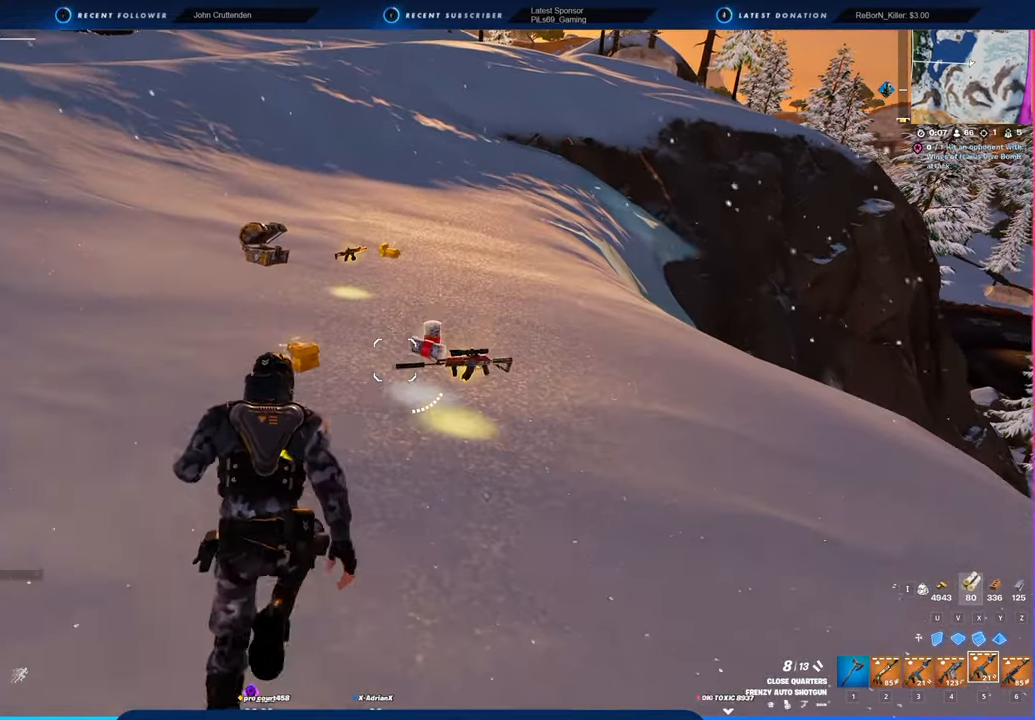
{"keys": ["a", "w"], "mouse": [], "mouse_move": "right", "events": [[184, "a", "down"], [334, "w", "down"]]}
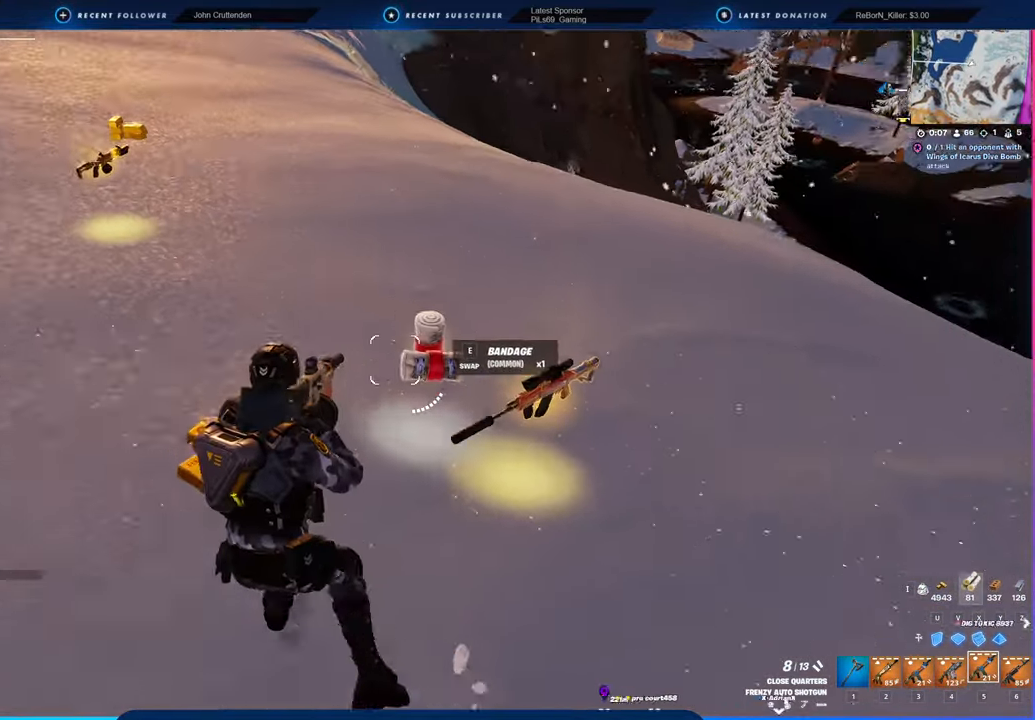
{"keys": ["a", "w"], "mouse": [], "mouse_move": "still", "events": [[17, "a", "up"], [17, "w", "up"], [117, "a", "down"], [117, "e", "down"], [167, "e", "up"], [384, "w", "down"]]}
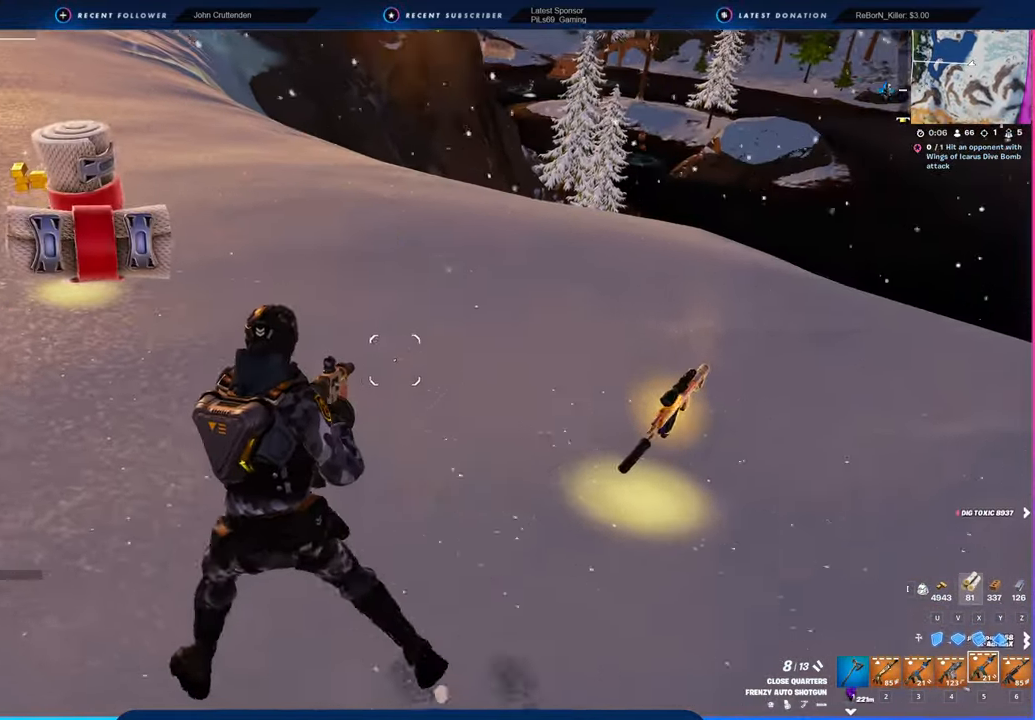
{"keys": ["a", "w"], "mouse": [], "mouse_move": "left", "events": [[117, "4", "down"], [117, "a", "up"], [217, "4", "up"], [267, "w", "up"], [350, "a", "down"], [417, "w", "down"]]}
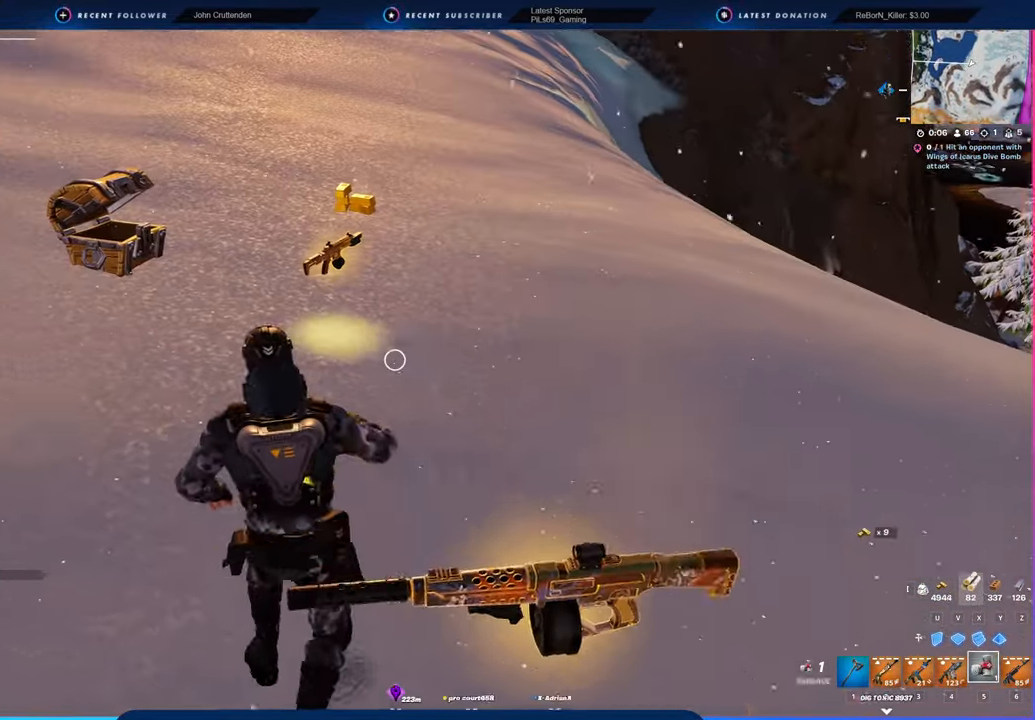
{"keys": ["w"], "mouse": [], "mouse_move": "still", "events": [[134, "a", "up"], [367, "e", "down"], [367, "shift", "down"], [417, "e", "up"], [417, "shift", "up"]]}
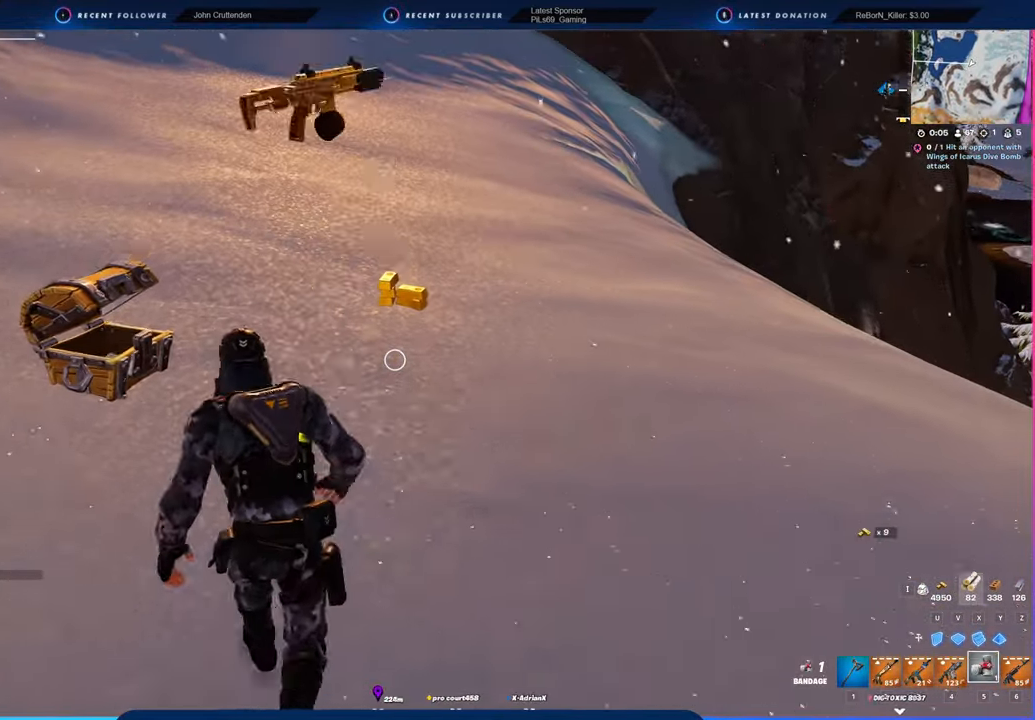
{"keys": ["w"], "mouse": [], "mouse_move": "still", "events": [[67, "d", "down"], [100, "d", "up"]]}
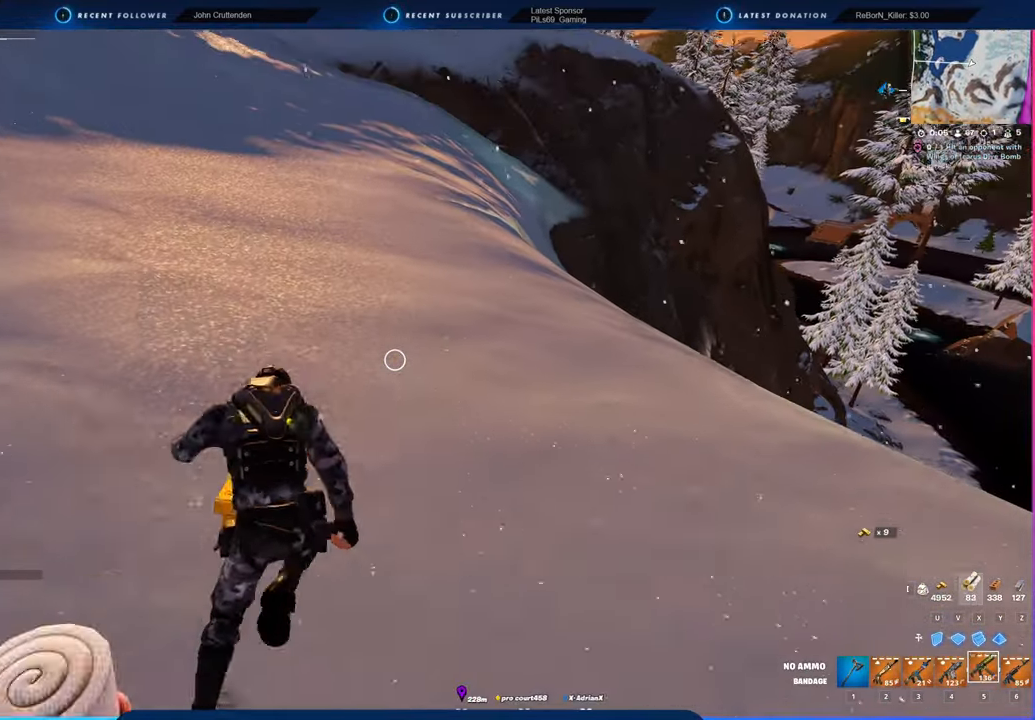
{"keys": ["a"], "mouse": [], "mouse_move": "still", "events": [[167, "a", "down"], [400, "w", "up"]]}
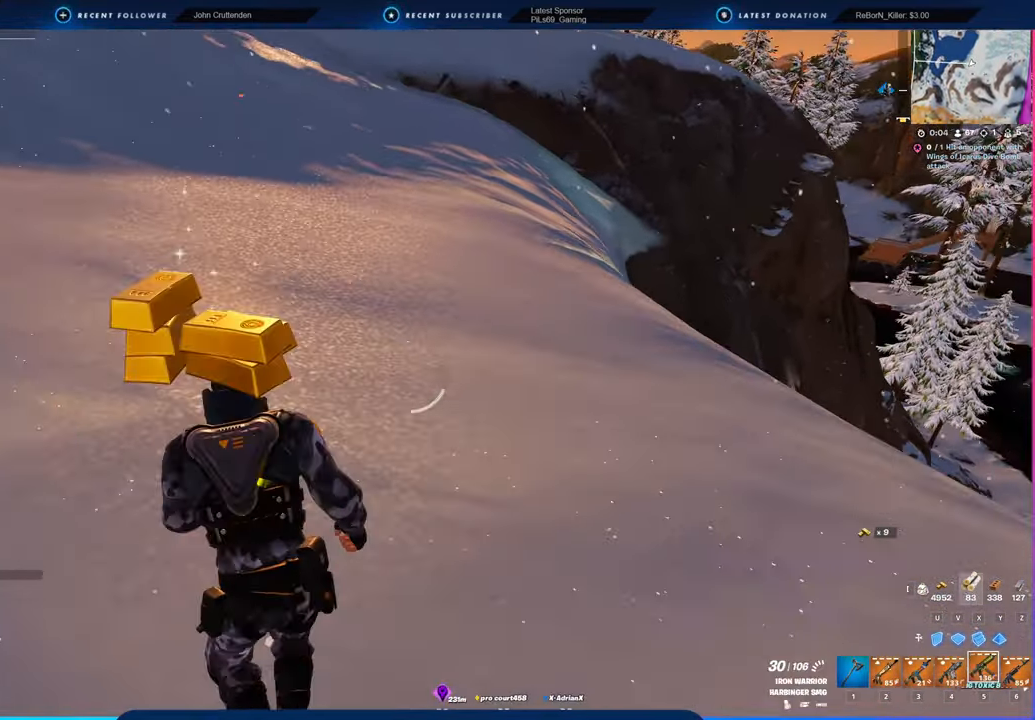
{"keys": ["d", "w"], "mouse": [], "mouse_move": "still", "events": [[50, "s", "down"], [150, "a", "up"], [150, "d", "down"], [234, "s", "up"], [417, "w", "down"]]}
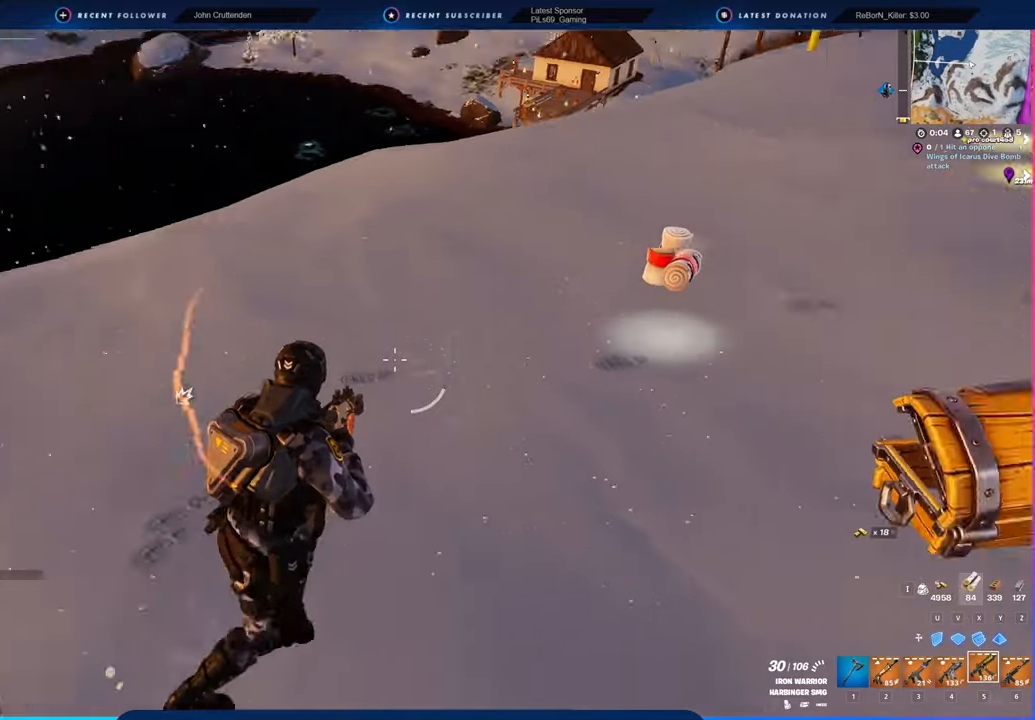
{"keys": ["w"], "mouse": [], "mouse_move": "up", "events": [[17, "d", "up"], [300, "e", "down"], [384, "e", "up"]]}
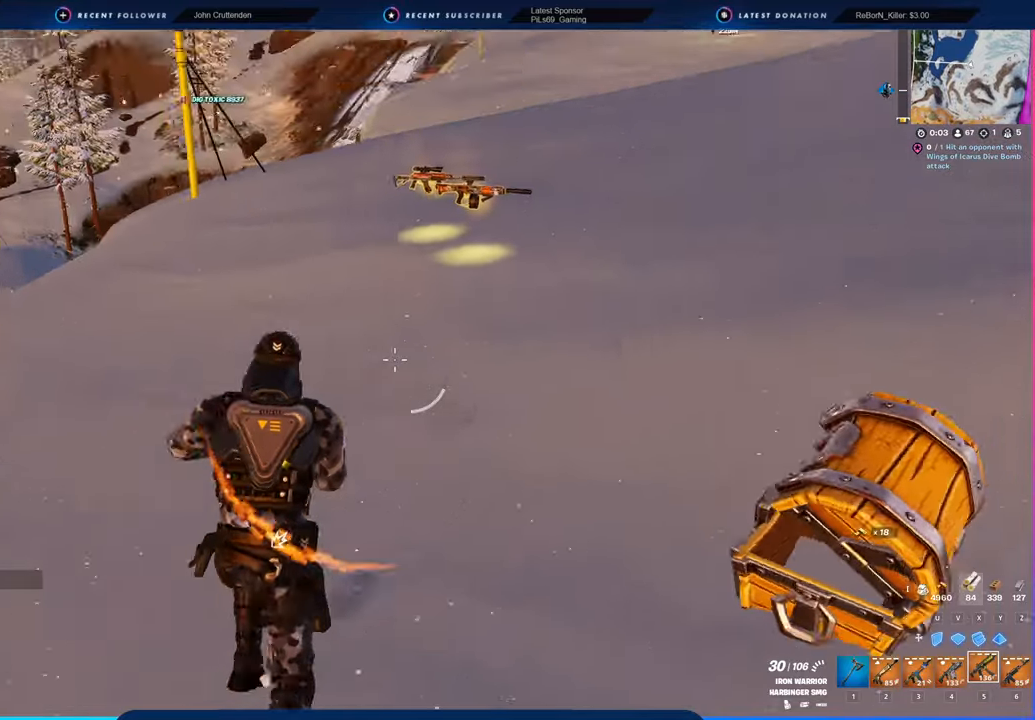
{"keys": ["w"], "mouse": [], "mouse_move": "up", "events": [[67, "d", "down"], [317, "d", "up"]]}